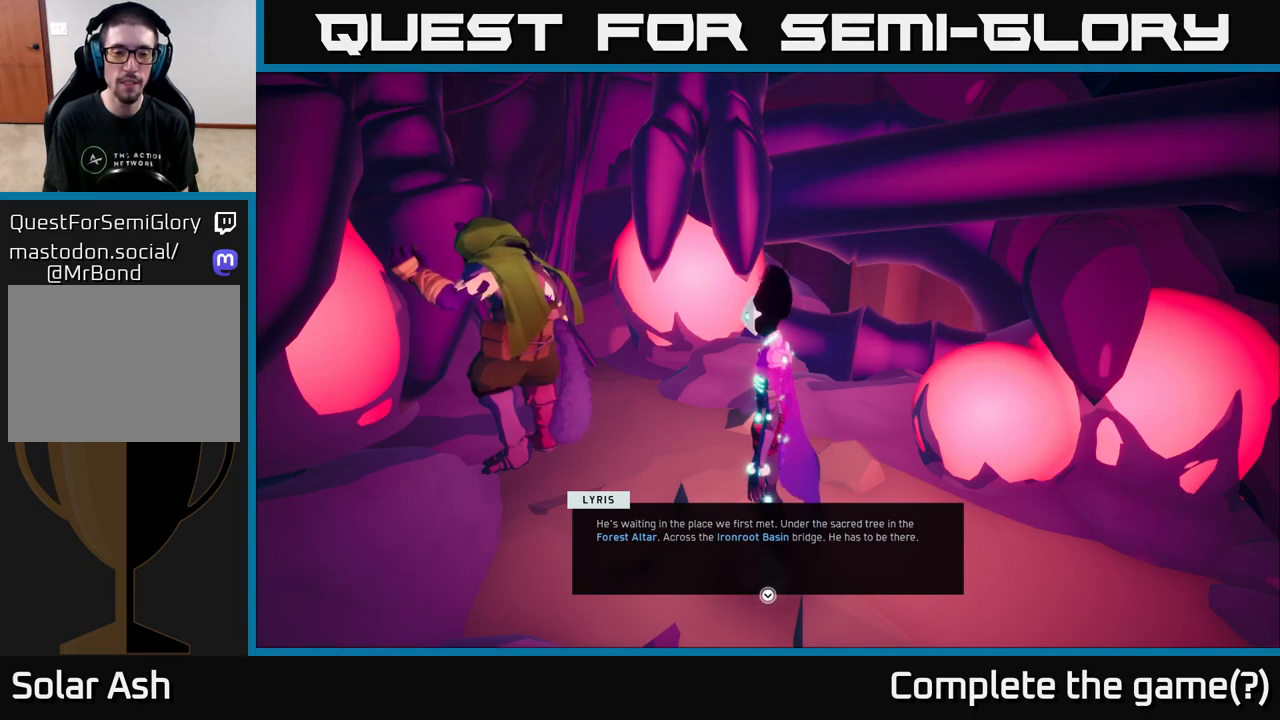
Gameplay with a controller (Xbox layout); each line is a JSON object with the inputs held at the frame after it. "events" lists button and stick changes between this image and that frame as [ms after this image, input, new state], when the widget could be followed in between.
{"buttons": [], "left_stick": "center", "right_stick": "center", "events": [[117, "A", "down"], [233, "A", "up"]]}
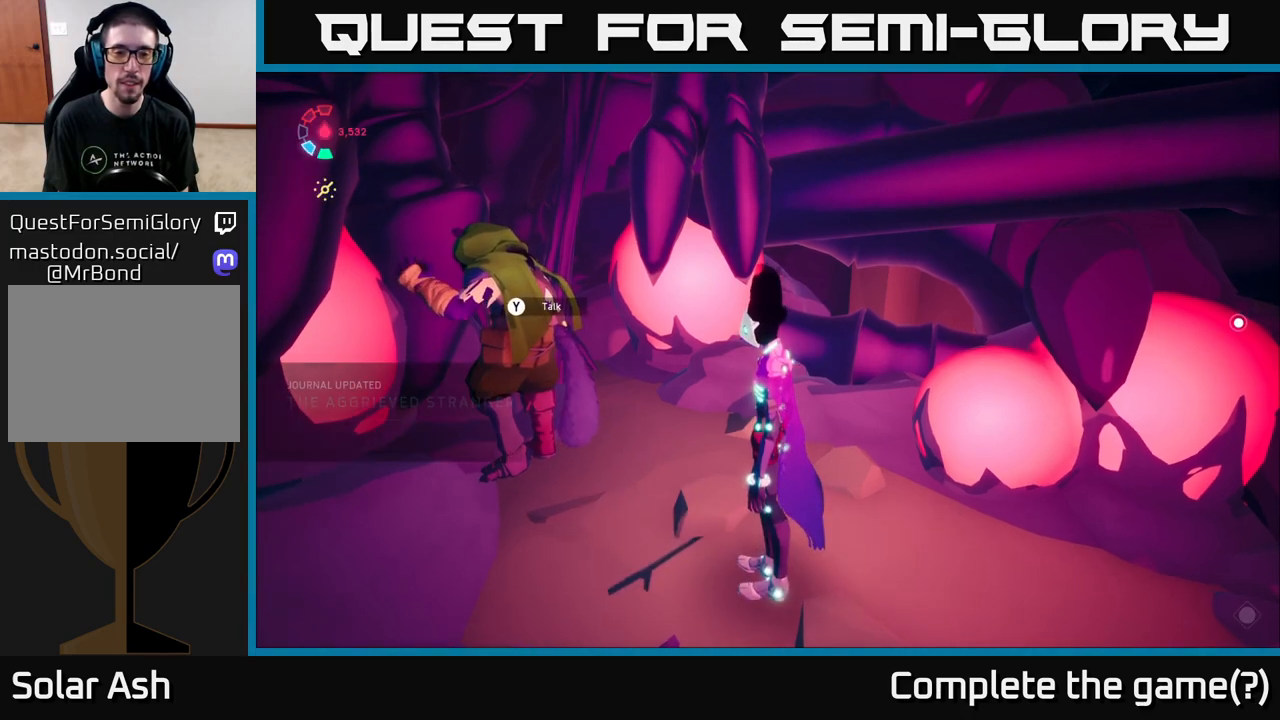
{"buttons": [], "left_stick": "center", "right_stick": "center", "events": []}
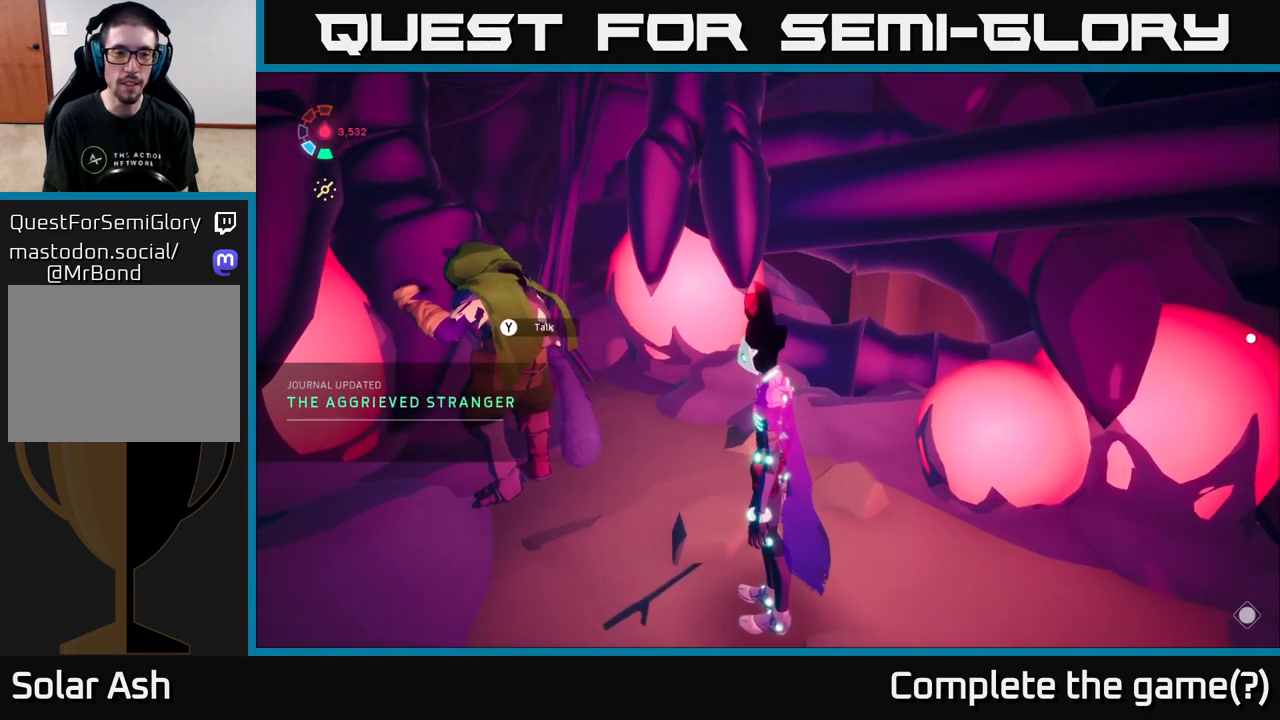
{"buttons": [], "left_stick": "center", "right_stick": "center", "events": []}
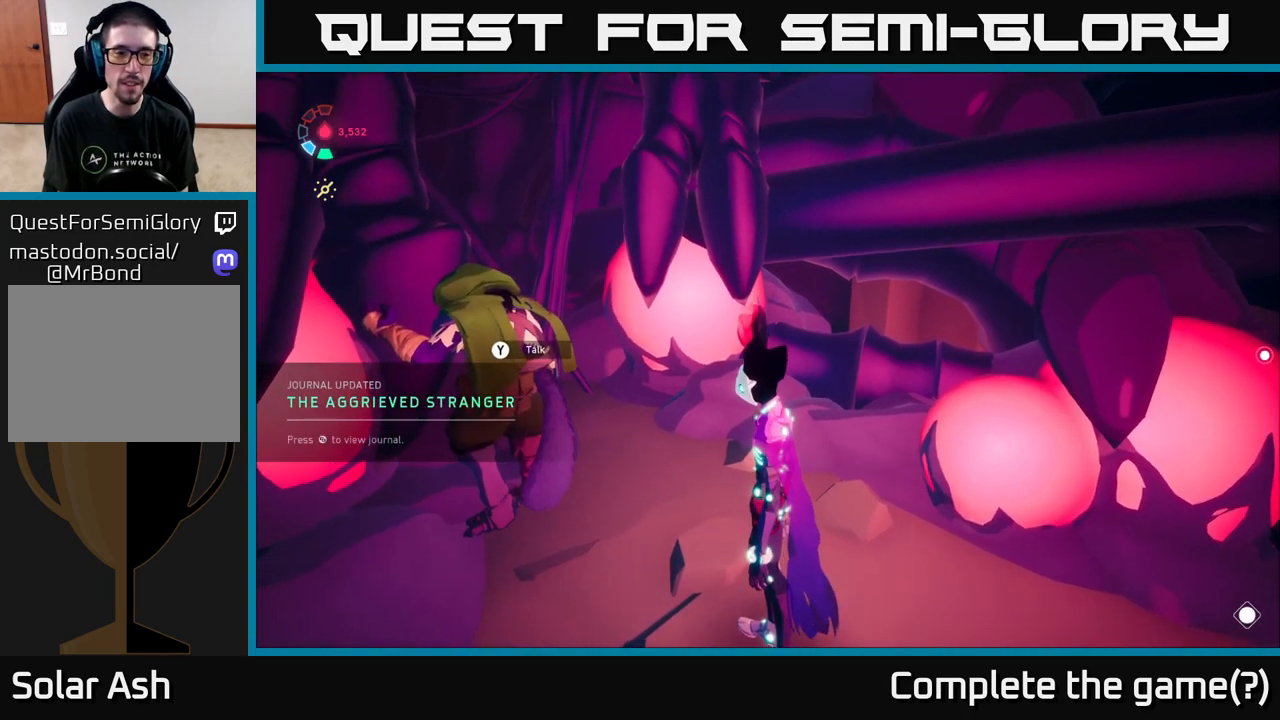
{"buttons": [], "left_stick": "center", "right_stick": "center", "events": []}
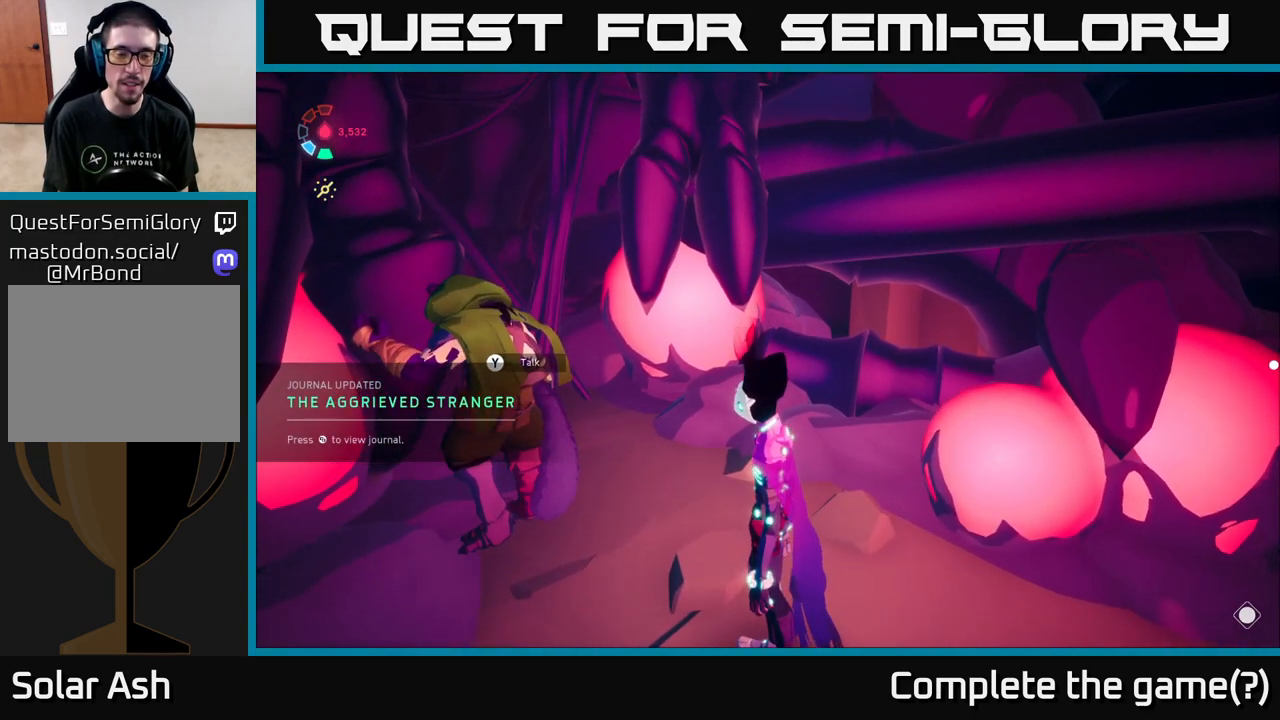
{"buttons": [], "left_stick": "center", "right_stick": "center", "events": [[117, "SELECT", "down"], [233, "SELECT", "up"]]}
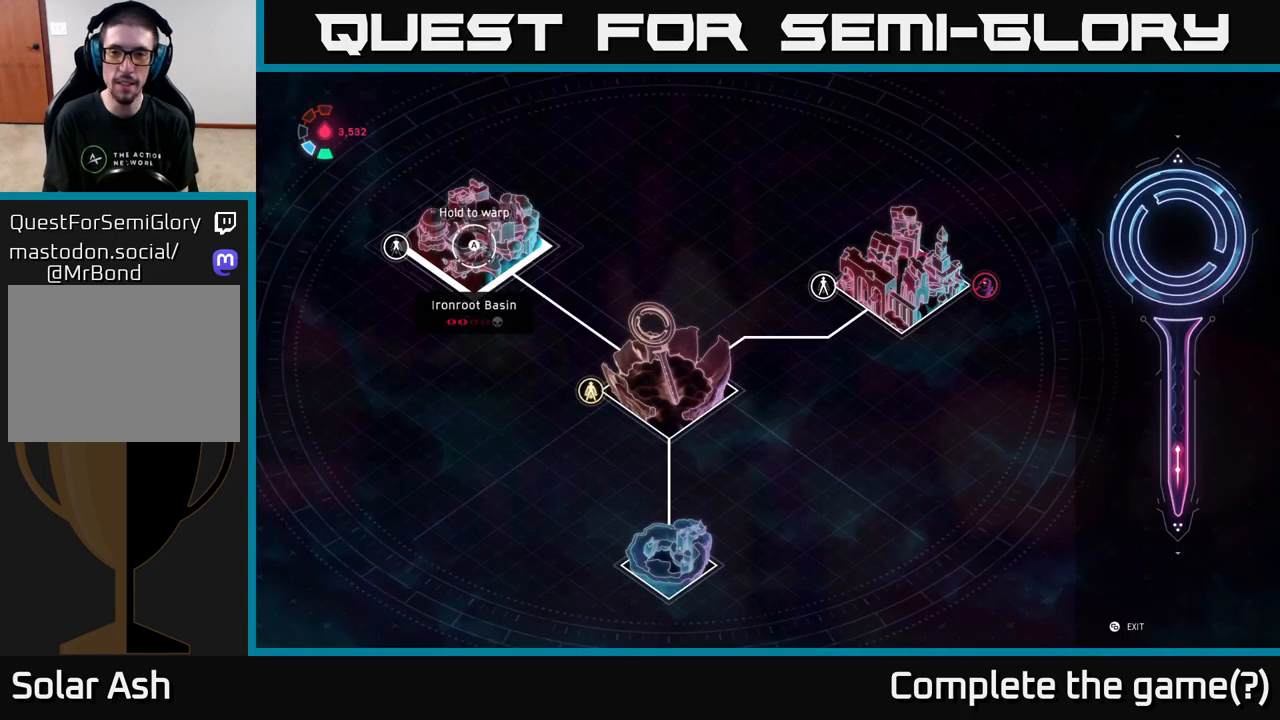
{"buttons": [], "left_stick": "center", "right_stick": "center", "events": []}
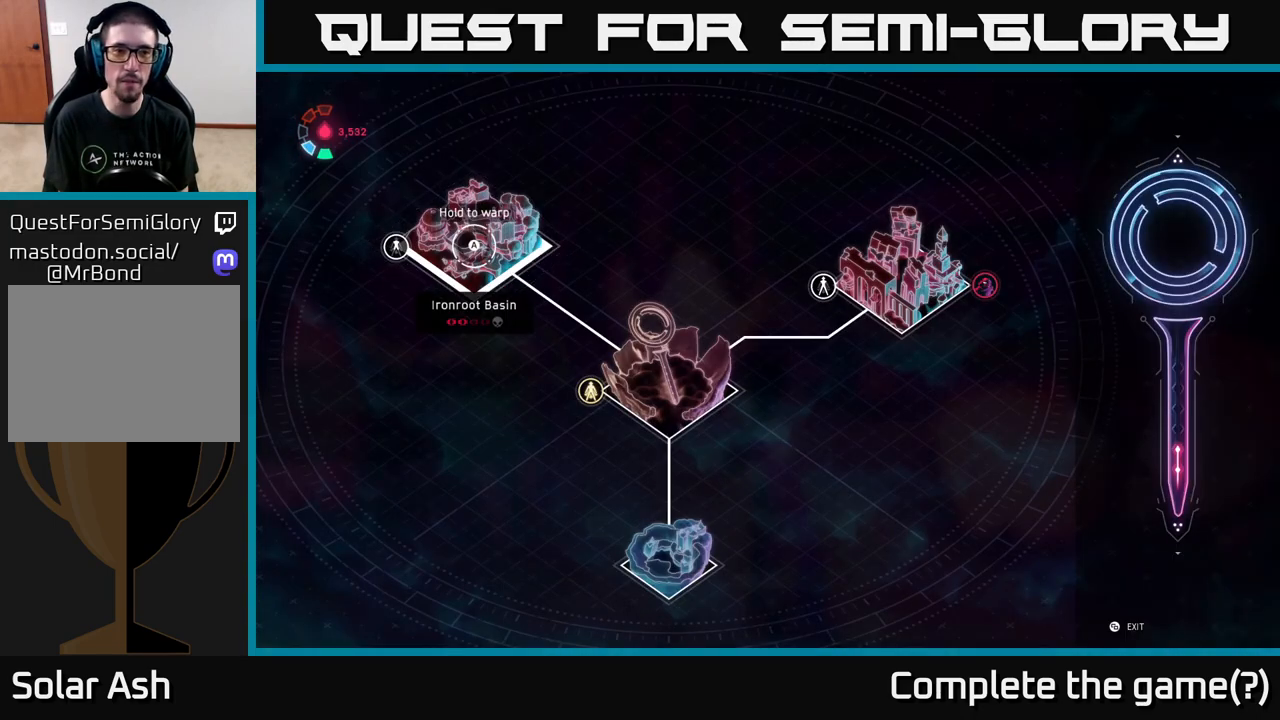
{"buttons": [], "left_stick": "right", "right_stick": "center", "events": [[167, "left_stick", "left"], [350, "left_stick", "center"], [467, "left_stick", "right"]]}
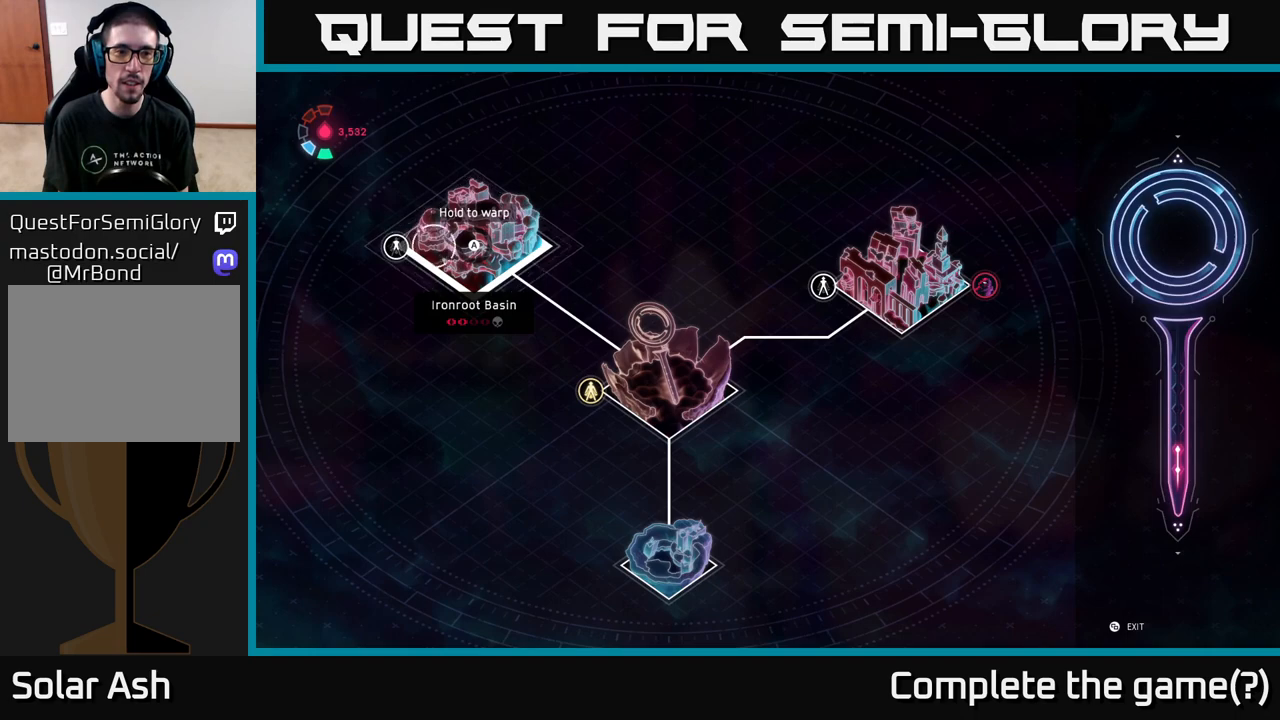
{"buttons": [], "left_stick": "down-right", "right_stick": "center", "events": [[333, "left_stick", "down-right"]]}
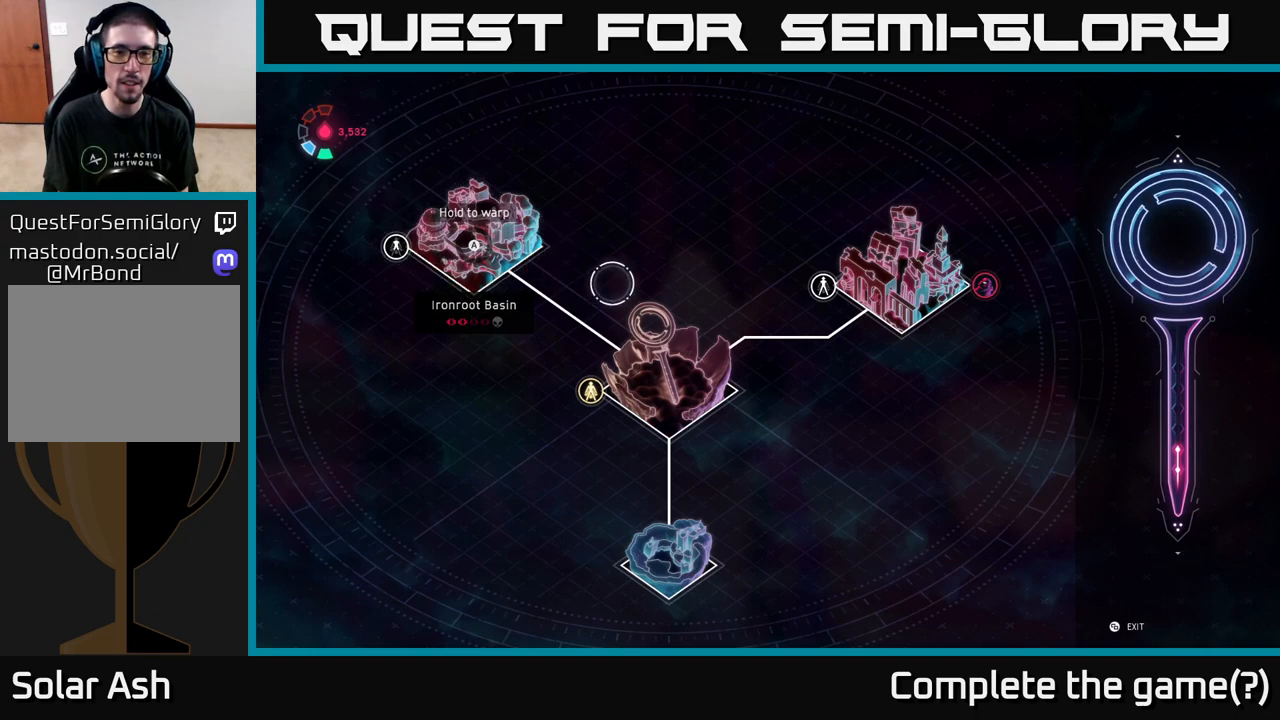
{"buttons": [], "left_stick": "right", "right_stick": "center", "events": [[33, "left_stick", "right"]]}
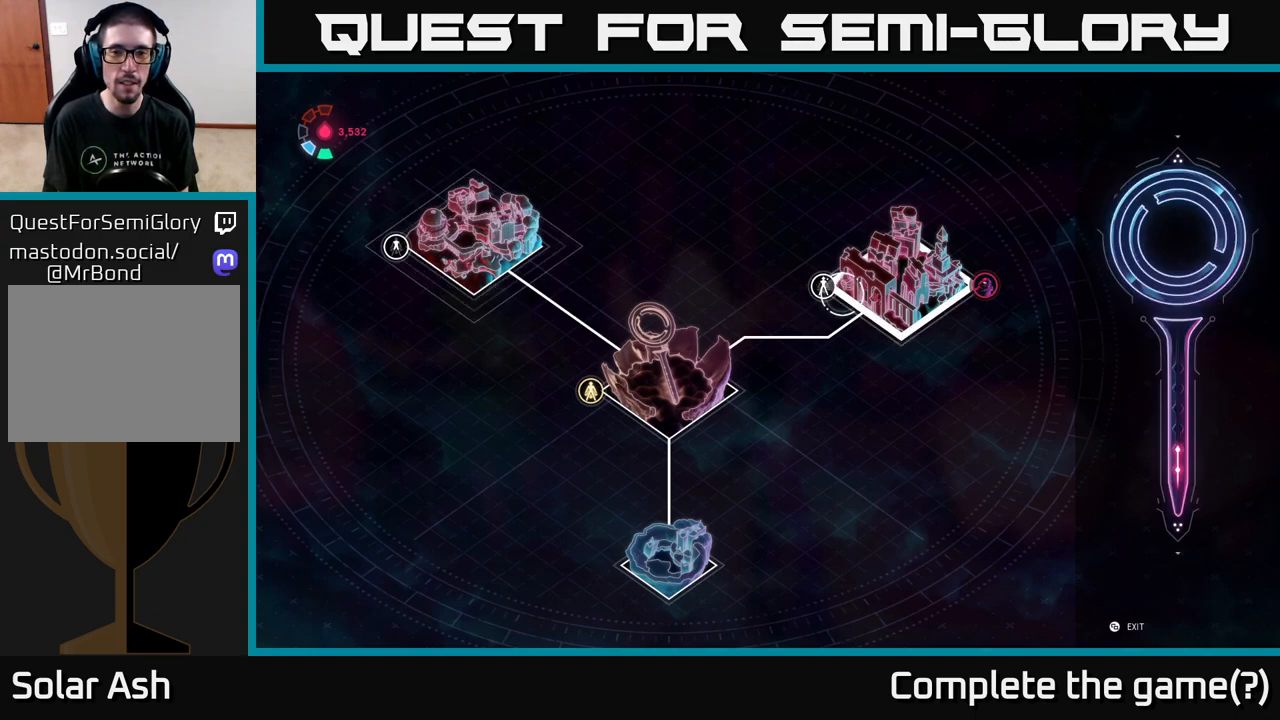
{"buttons": [], "left_stick": "right", "right_stick": "center", "events": [[67, "left_stick", "center"], [267, "left_stick", "right"]]}
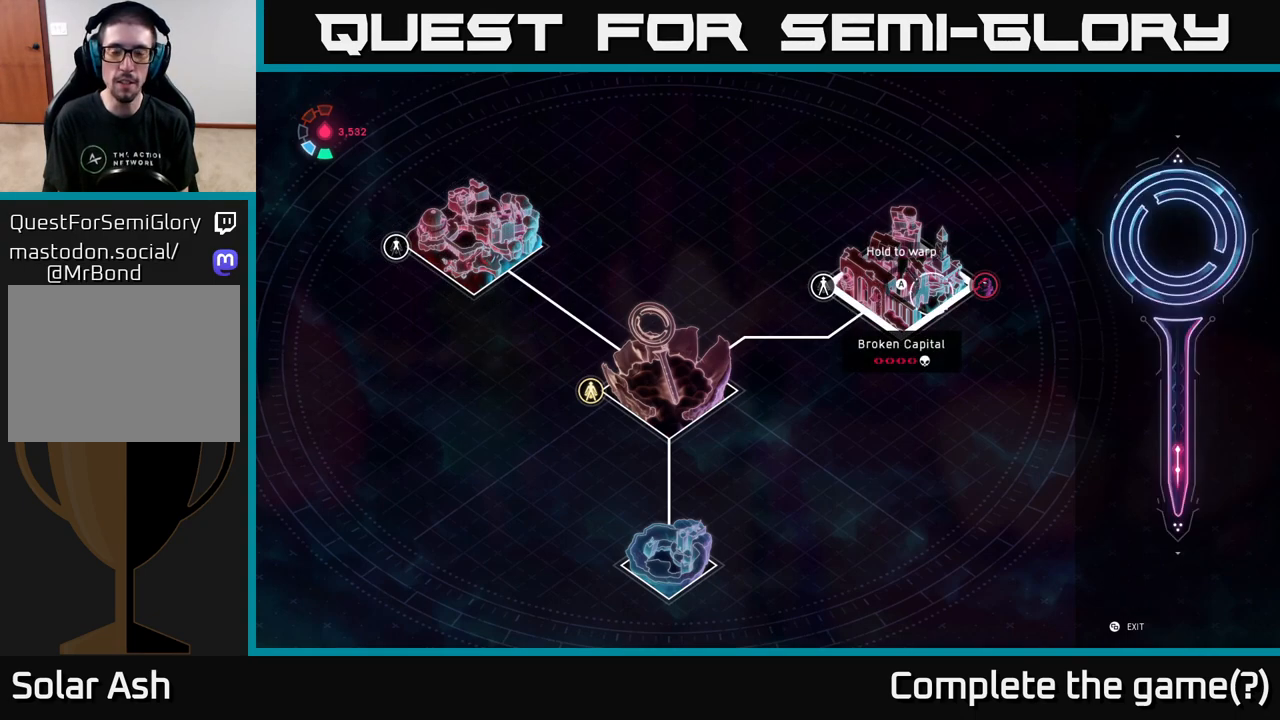
{"buttons": [], "left_stick": "center", "right_stick": "center", "events": [[167, "left_stick", "center"]]}
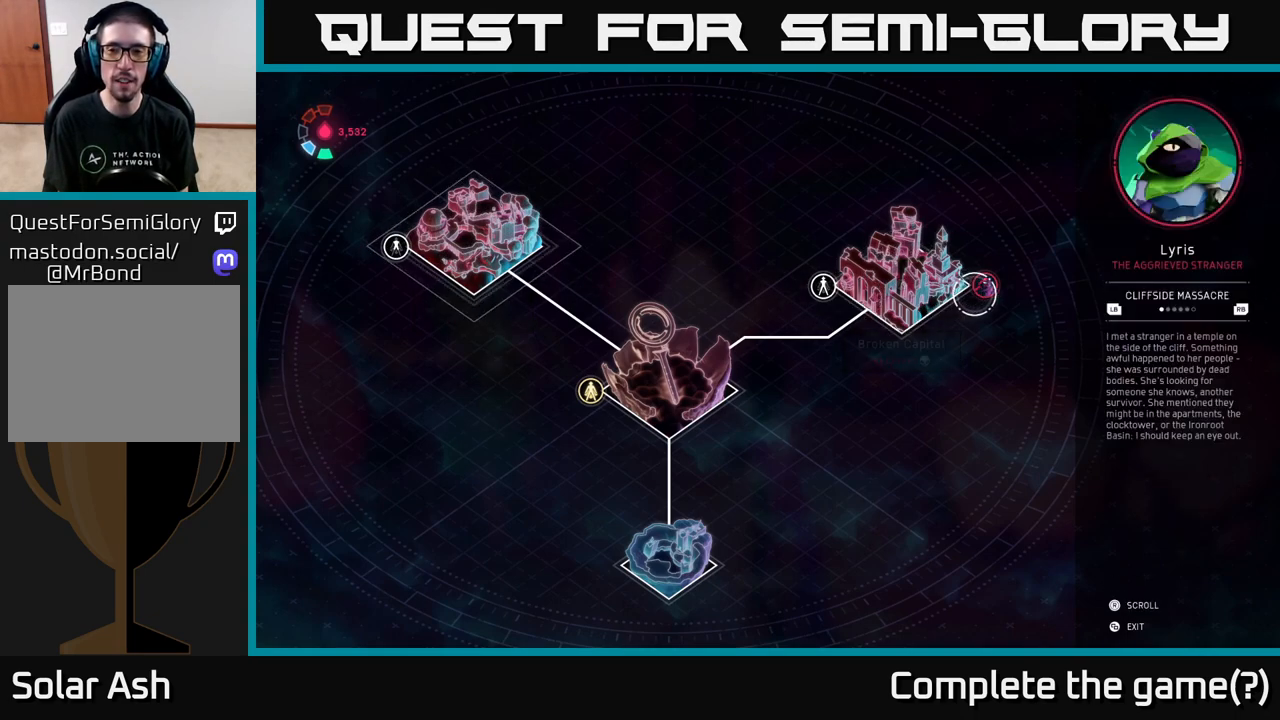
{"buttons": [], "left_stick": "center", "right_stick": "center", "events": [[17, "left_stick", "right"], [150, "left_stick", "center"]]}
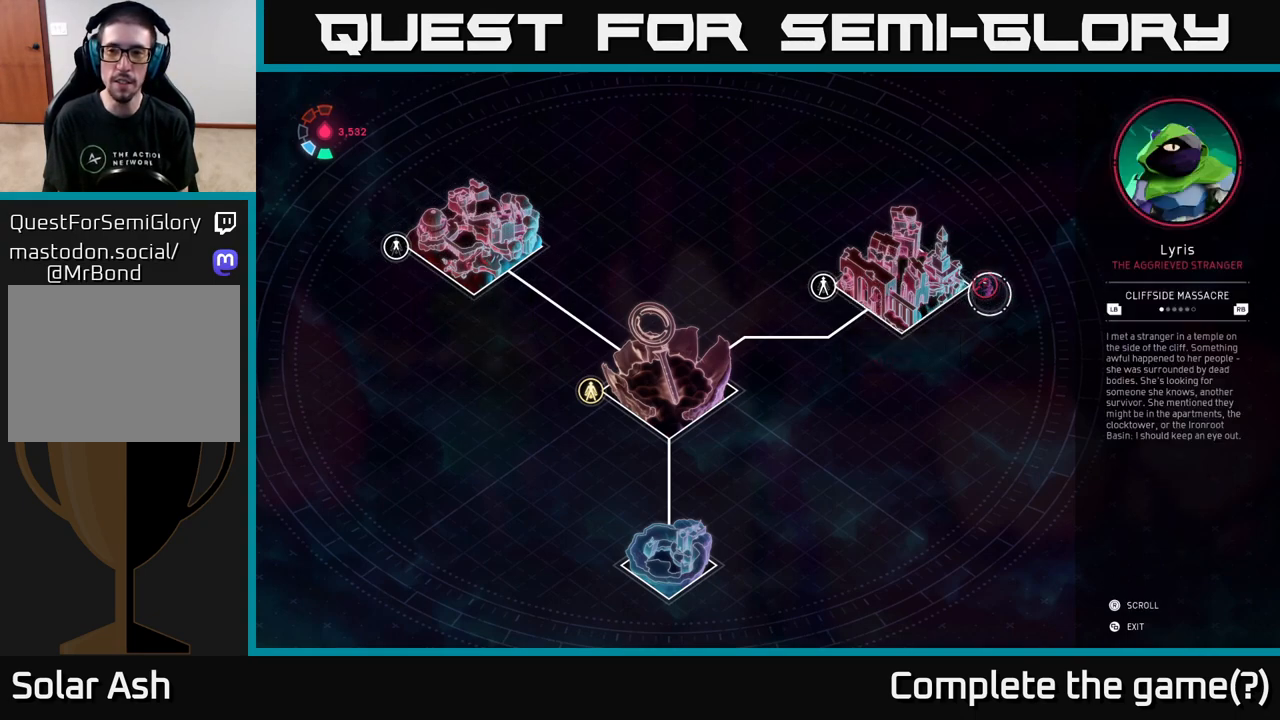
{"buttons": [], "left_stick": "center", "right_stick": "center", "events": [[67, "left_stick", "up"], [200, "left_stick", "center"]]}
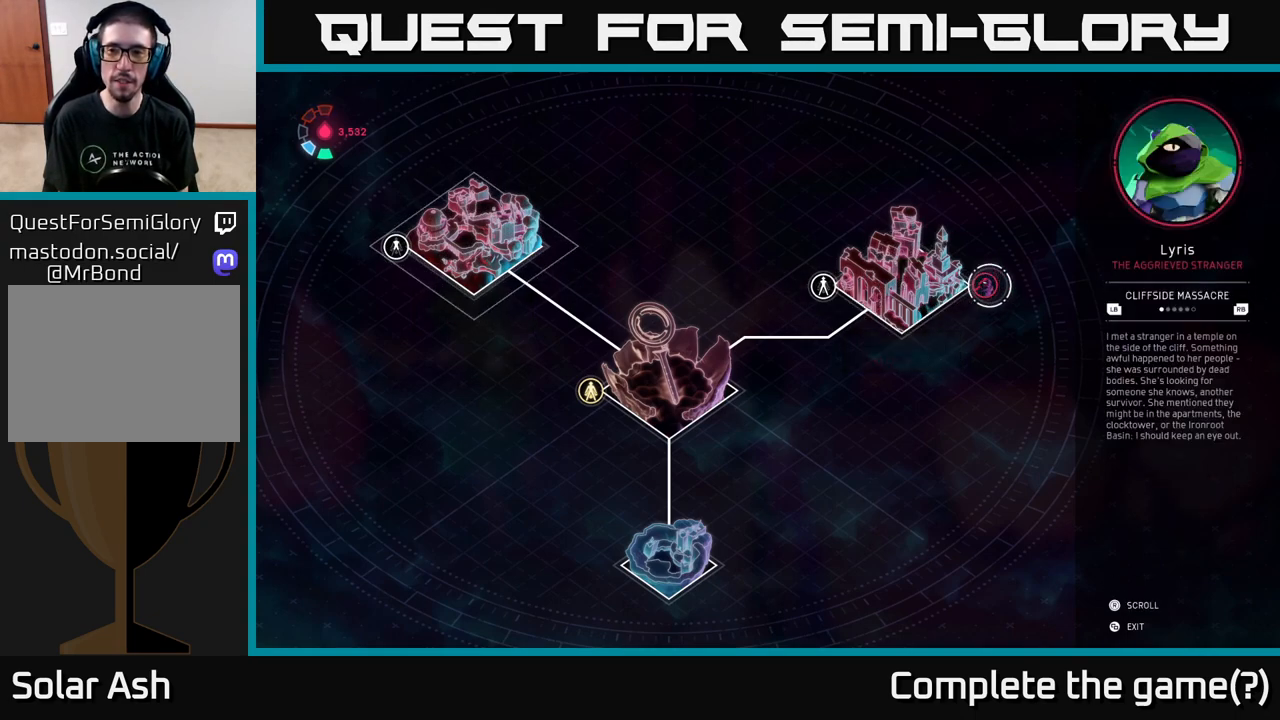
{"buttons": [], "left_stick": "center", "right_stick": "center", "events": [[33, "R1", "down"], [200, "R1", "up"], [317, "R1", "down"], [433, "R1", "up"]]}
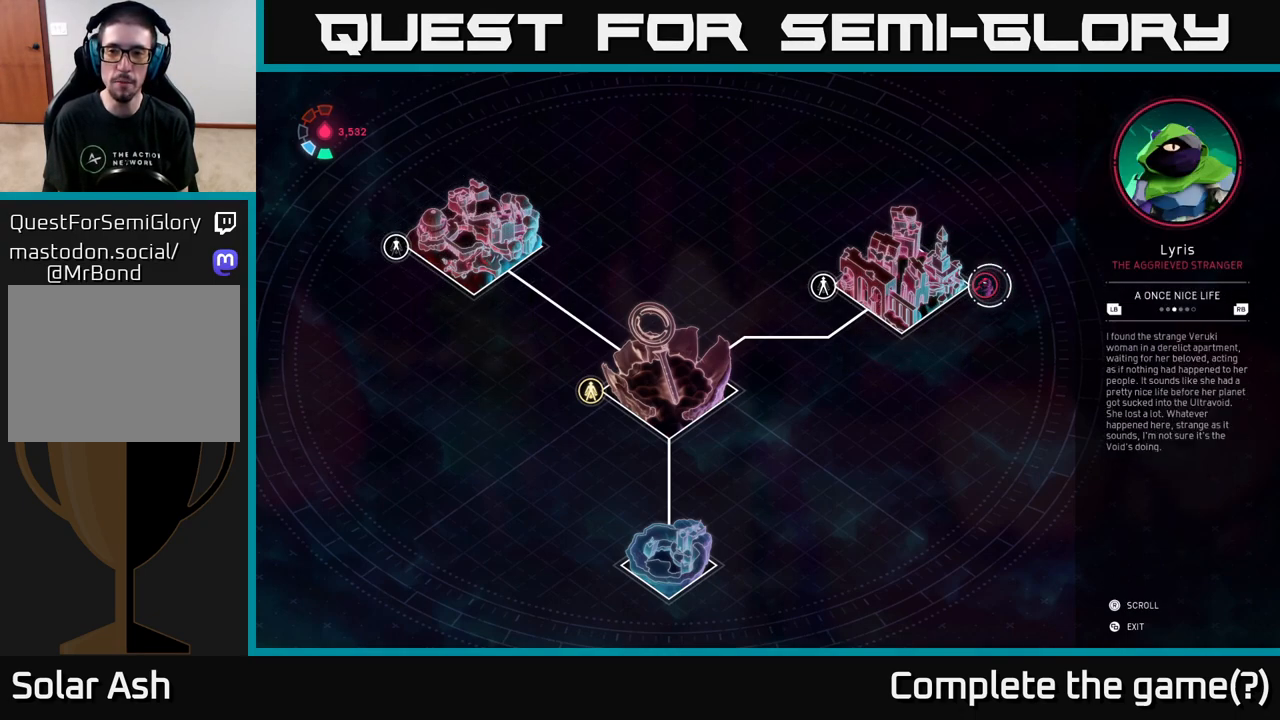
{"buttons": [], "left_stick": "center", "right_stick": "center", "events": [[150, "R1", "down"], [300, "R1", "up"]]}
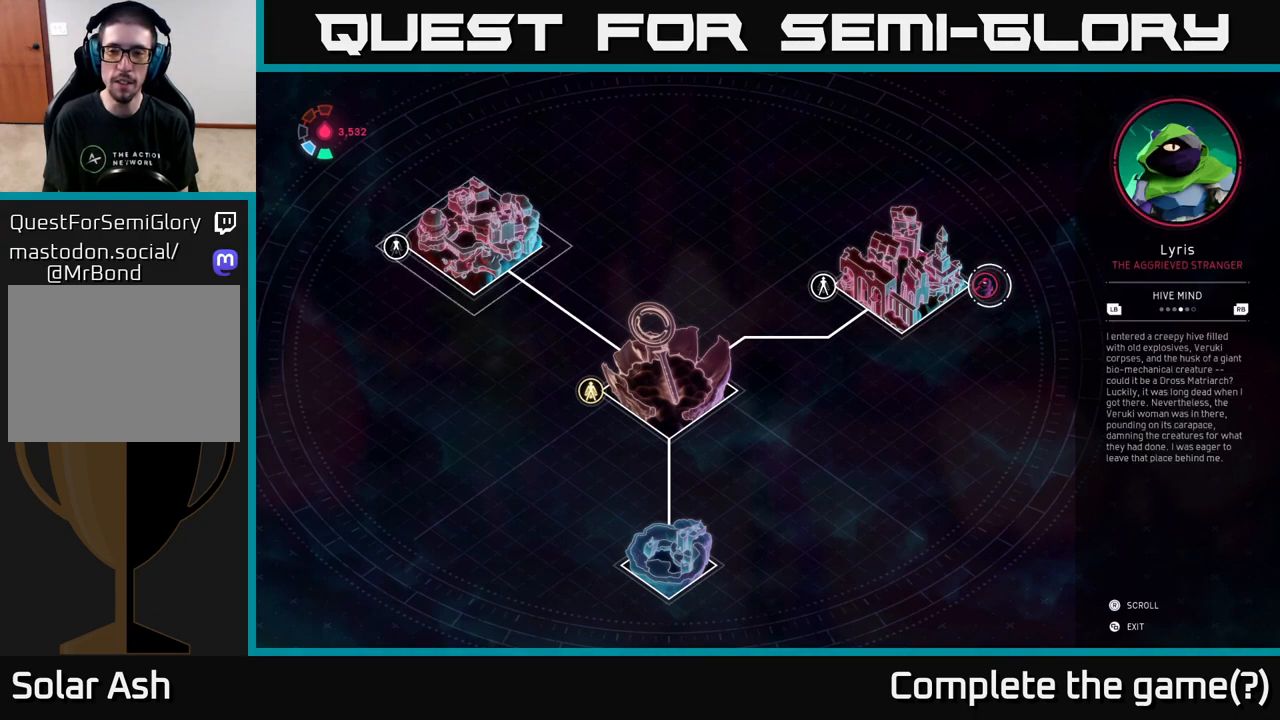
{"buttons": [], "left_stick": "center", "right_stick": "center", "events": []}
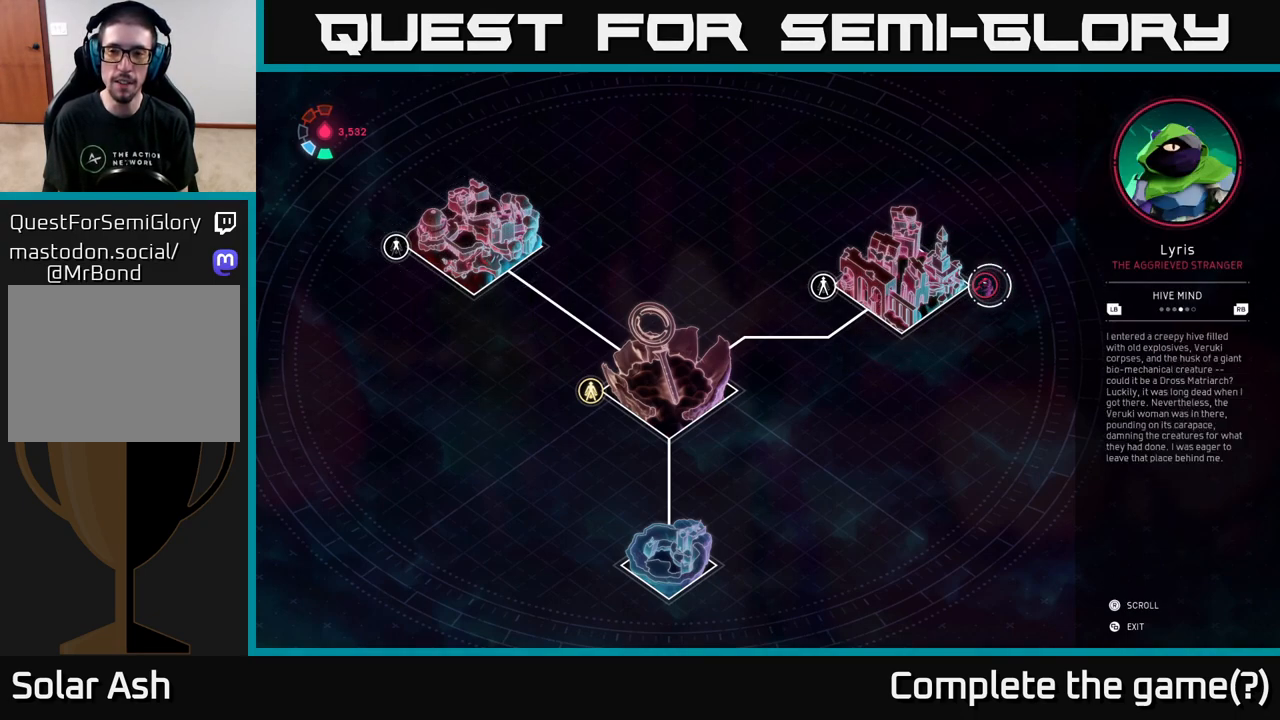
{"buttons": [], "left_stick": "center", "right_stick": "center", "events": []}
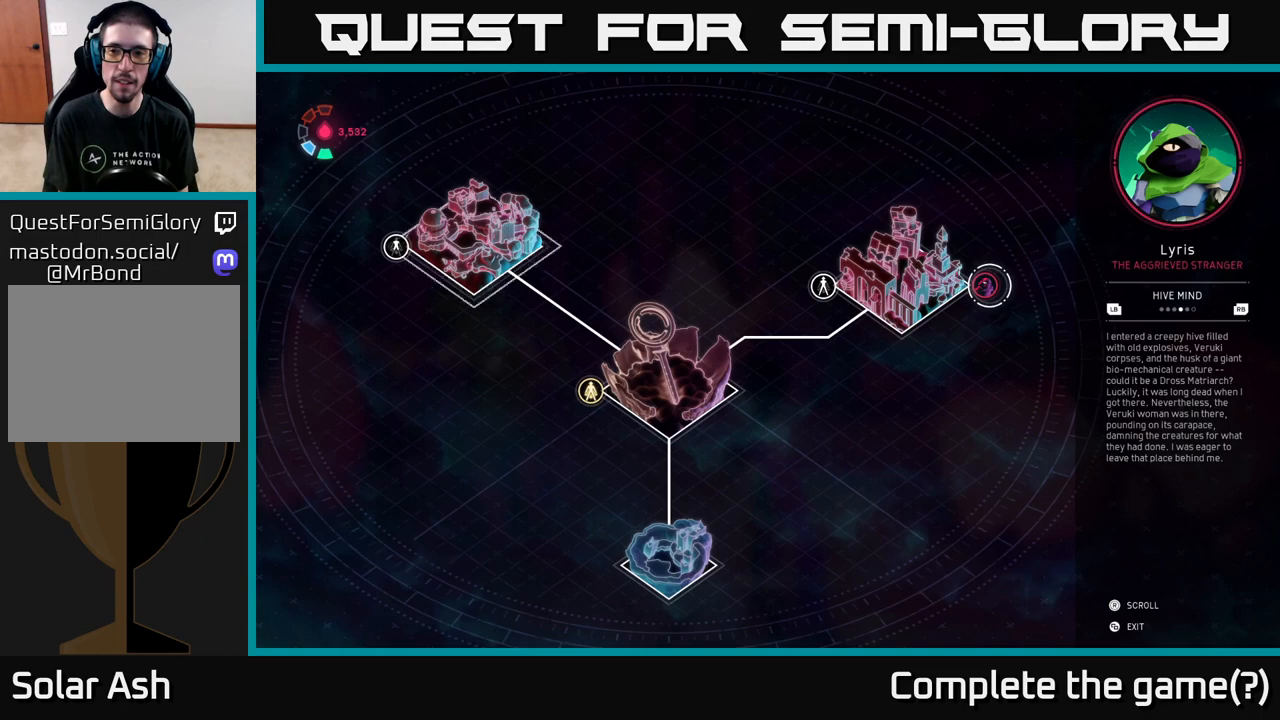
{"buttons": ["R1"], "left_stick": "center", "right_stick": "center", "events": [[317, "R1", "down"]]}
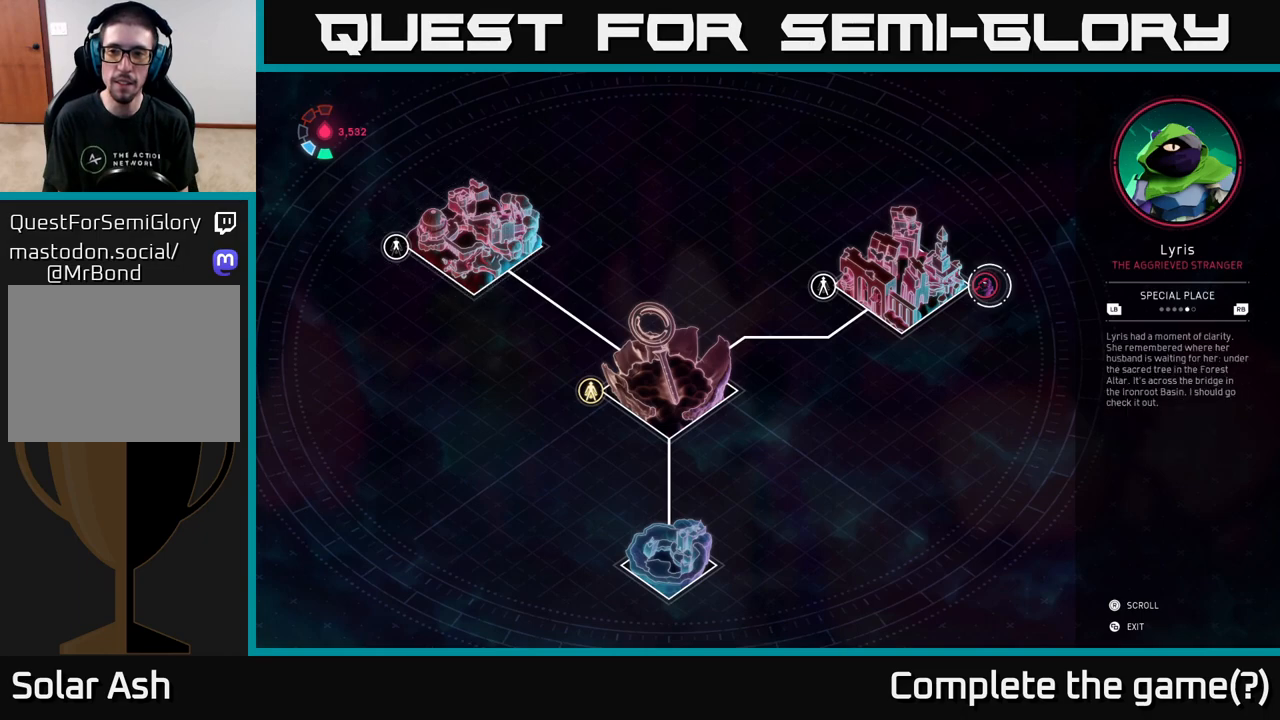
{"buttons": [], "left_stick": "center", "right_stick": "center", "events": [[50, "R1", "up"]]}
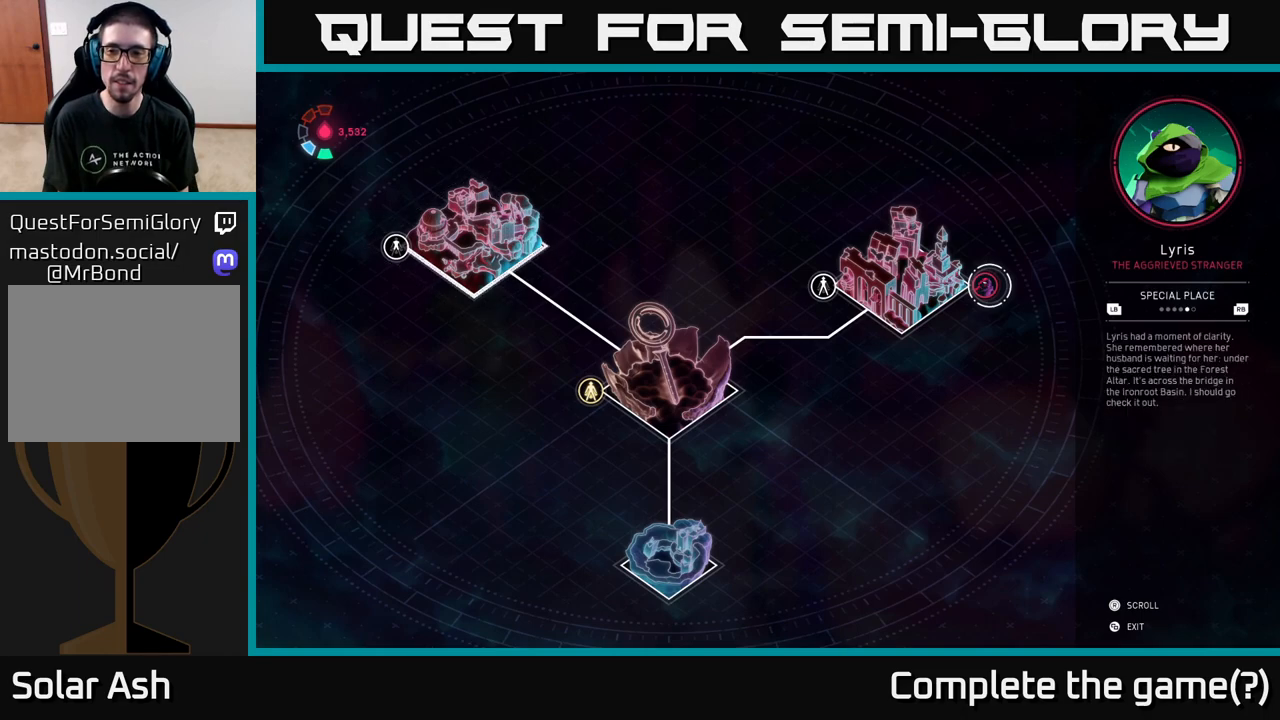
{"buttons": [], "left_stick": "center", "right_stick": "center", "events": [[433, "L1", "down"], [500, "L1", "up"]]}
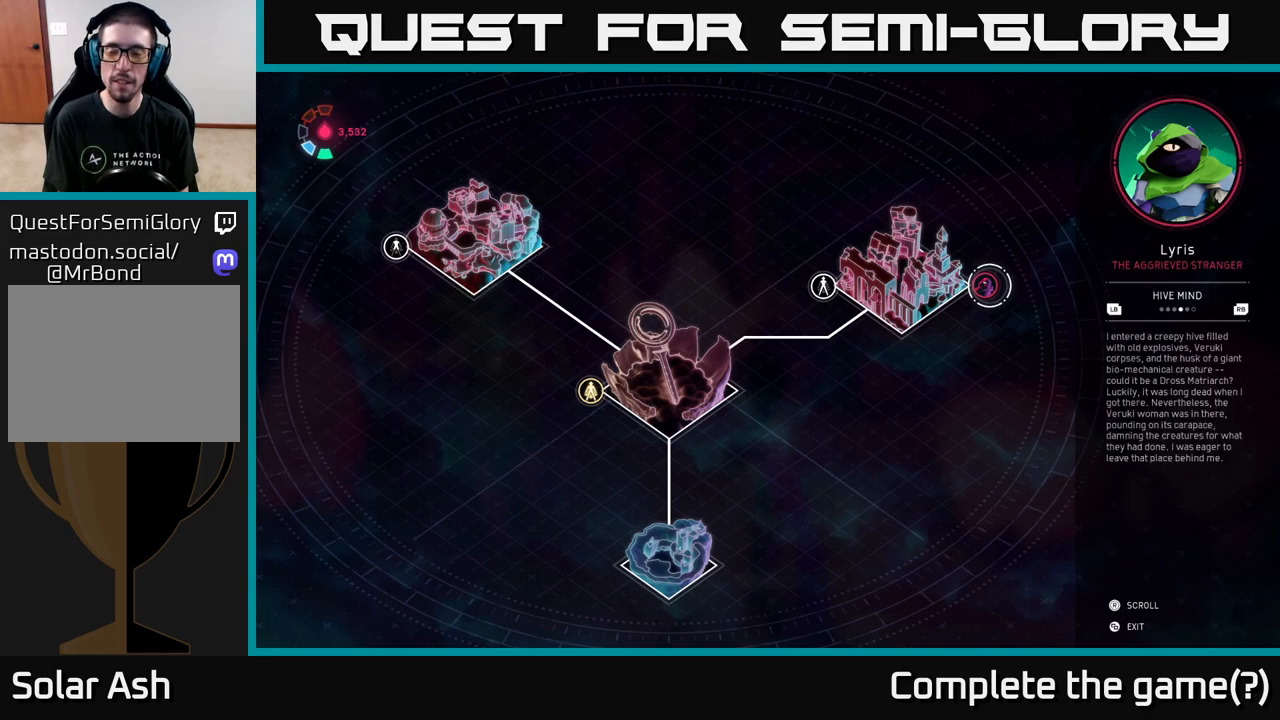
{"buttons": [], "left_stick": "center", "right_stick": "center", "events": []}
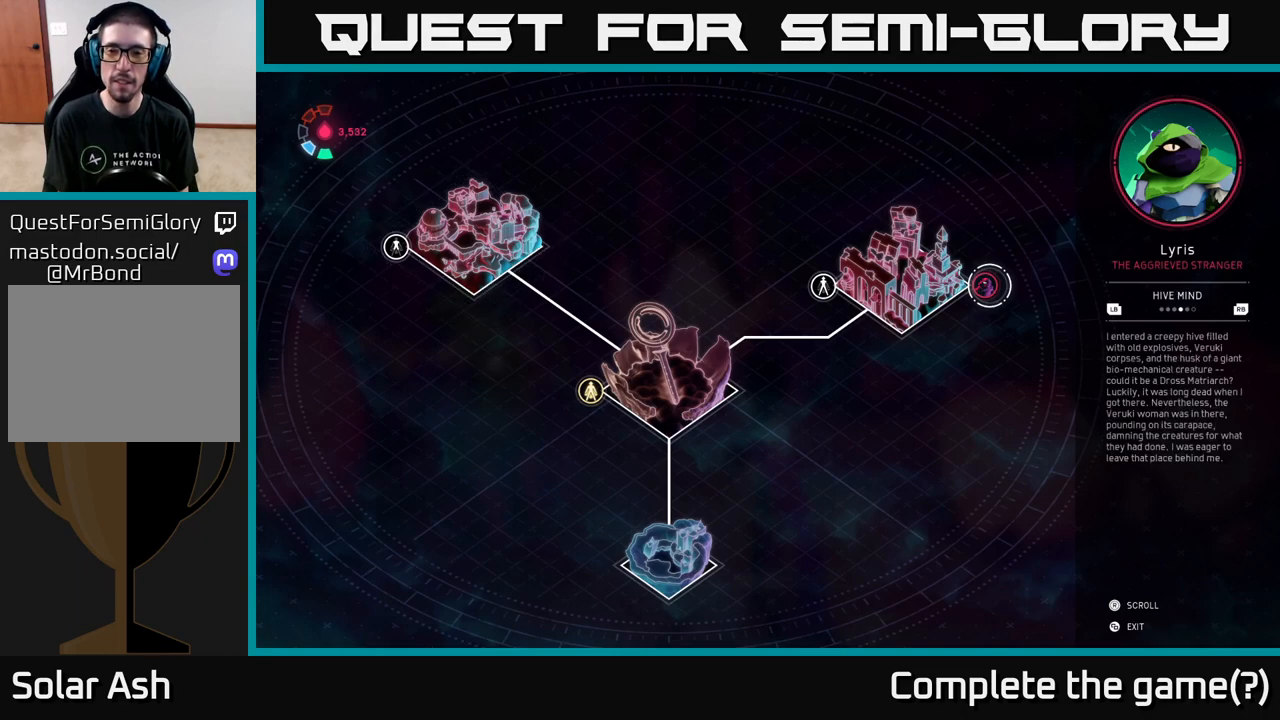
{"buttons": [], "left_stick": "left", "right_stick": "center", "events": [[167, "L1", "down"], [333, "L1", "up"], [383, "left_stick", "left"]]}
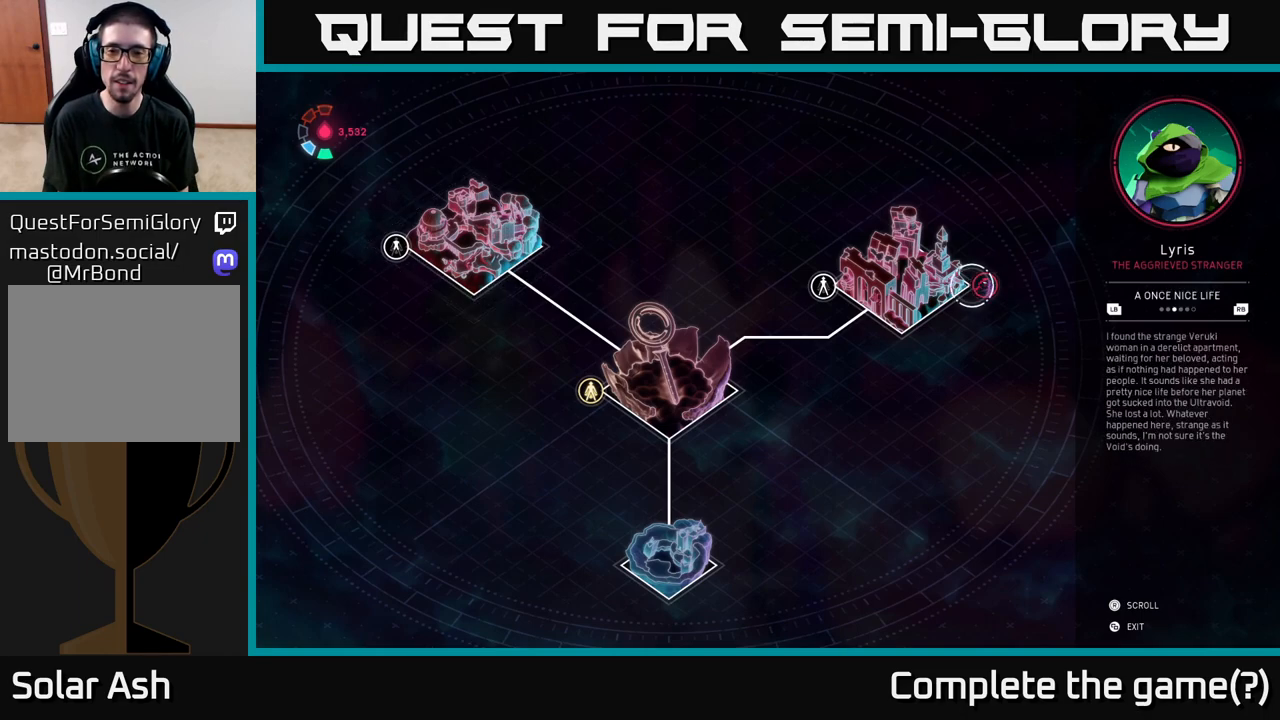
{"buttons": [], "left_stick": "up", "right_stick": "center", "events": [[267, "left_stick", "center"], [400, "left_stick", "up"]]}
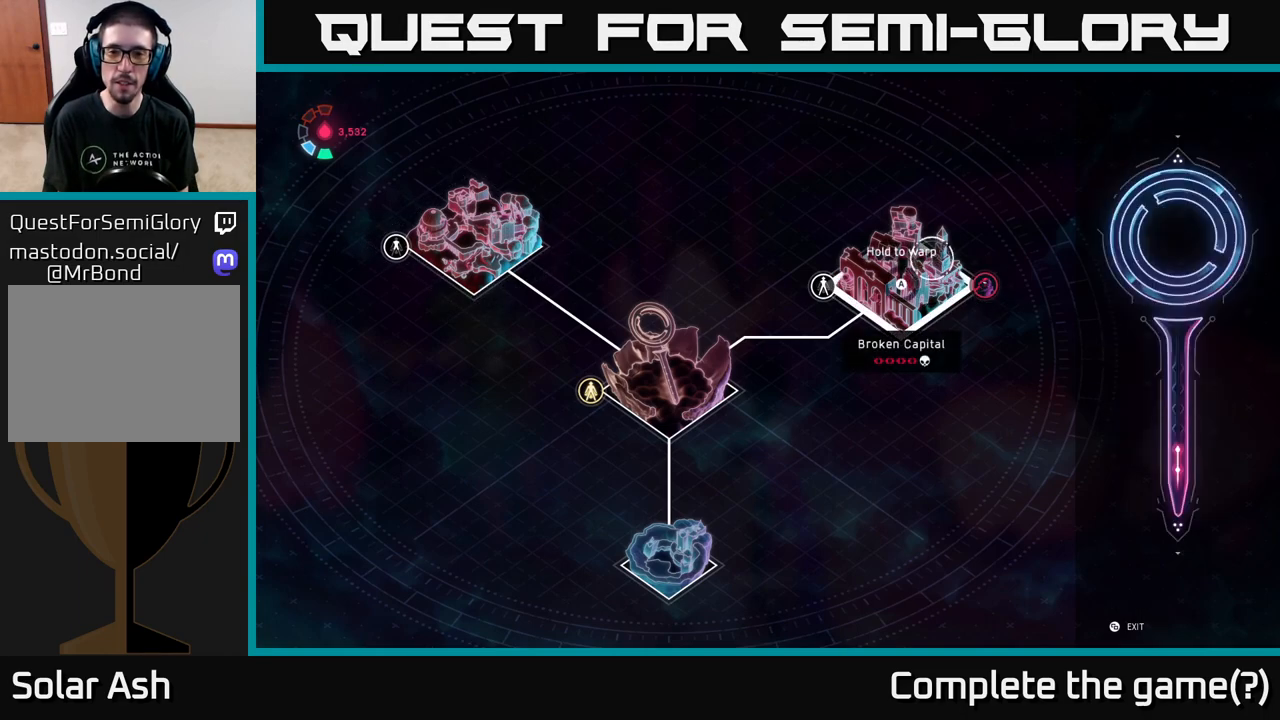
{"buttons": [], "left_stick": "right", "right_stick": "center", "events": [[133, "left_stick", "down-left"], [400, "left_stick", "right"]]}
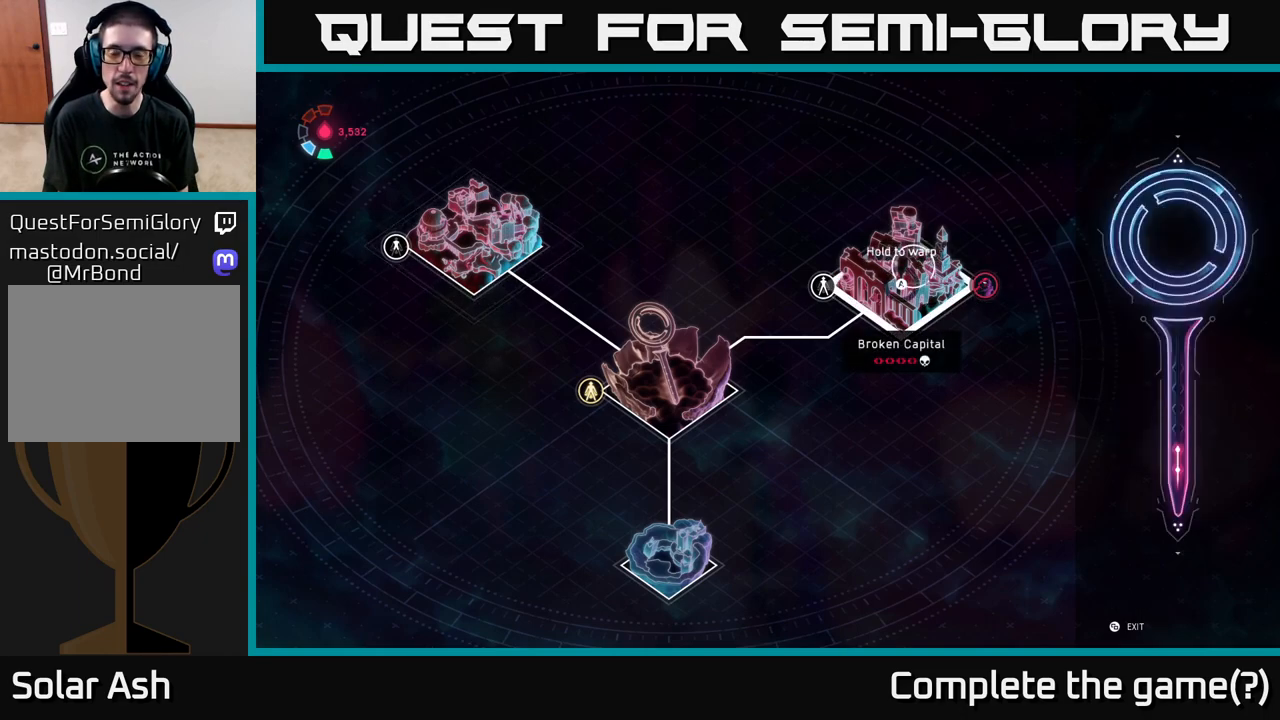
{"buttons": [], "left_stick": "right", "right_stick": "center", "events": [[117, "left_stick", "up"], [183, "left_stick", "left"], [300, "left_stick", "down"], [417, "left_stick", "right"]]}
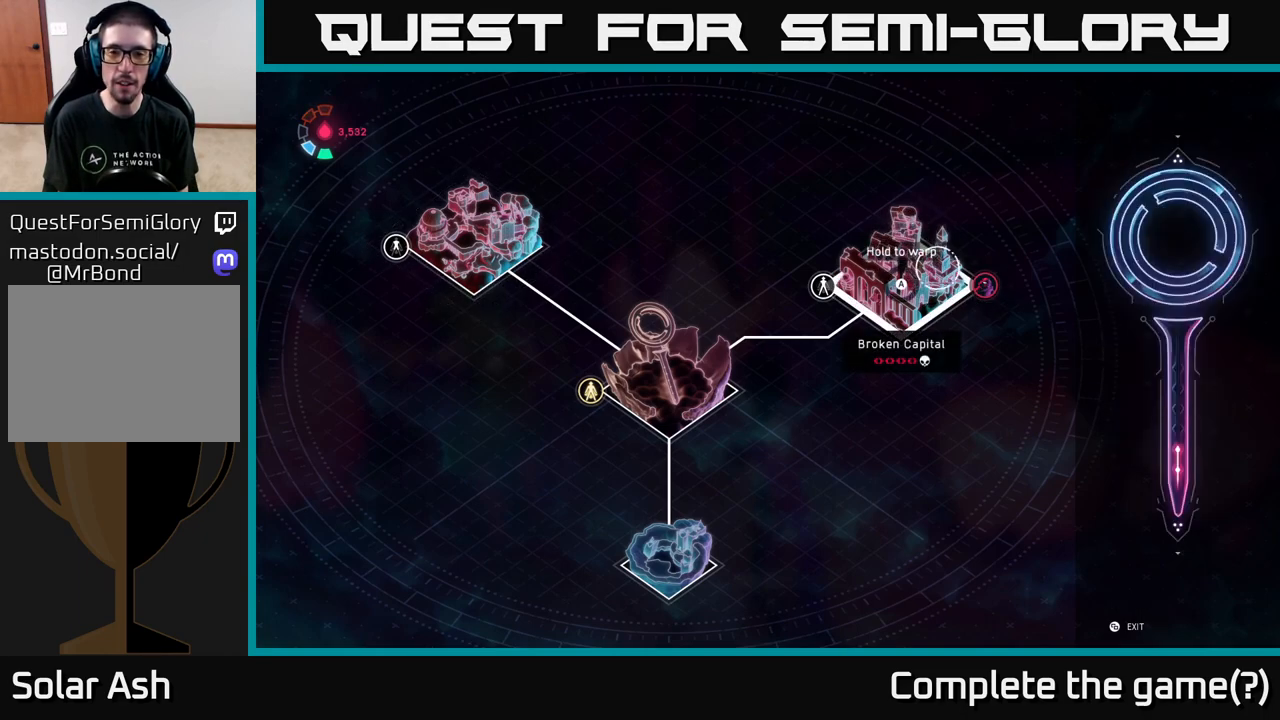
{"buttons": [], "left_stick": "down-right", "right_stick": "center", "events": [[133, "left_stick", "center"], [400, "left_stick", "down-right"]]}
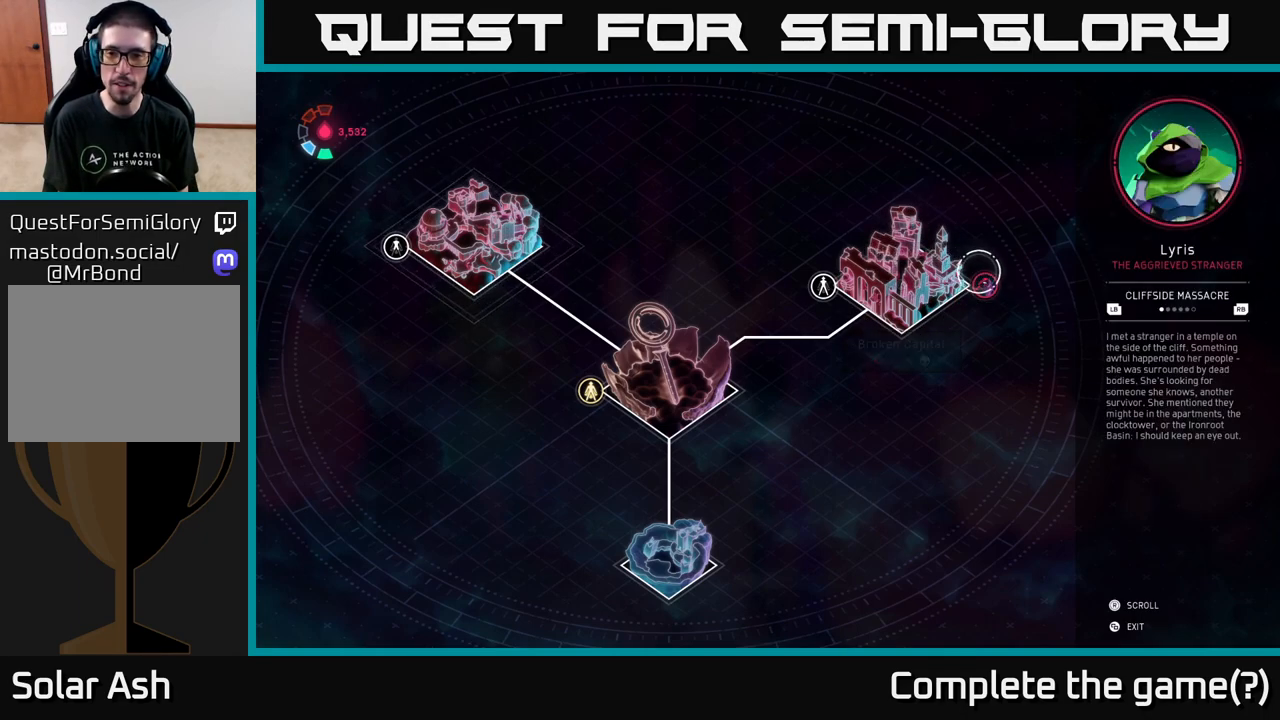
{"buttons": [], "left_stick": "center", "right_stick": "center", "events": [[33, "left_stick", "center"], [350, "left_stick", "down"], [467, "left_stick", "center"]]}
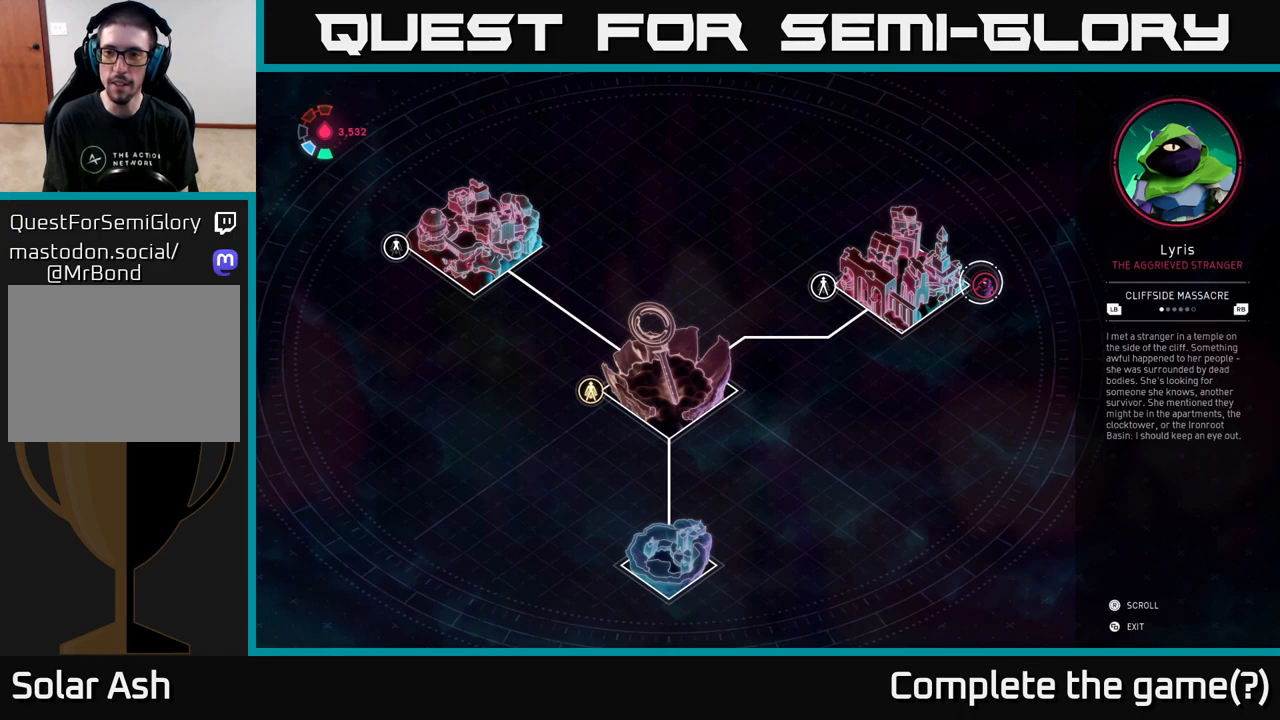
{"buttons": ["R1"], "left_stick": "center", "right_stick": "center", "events": [[83, "R1", "down"], [183, "R1", "up"], [483, "R1", "down"]]}
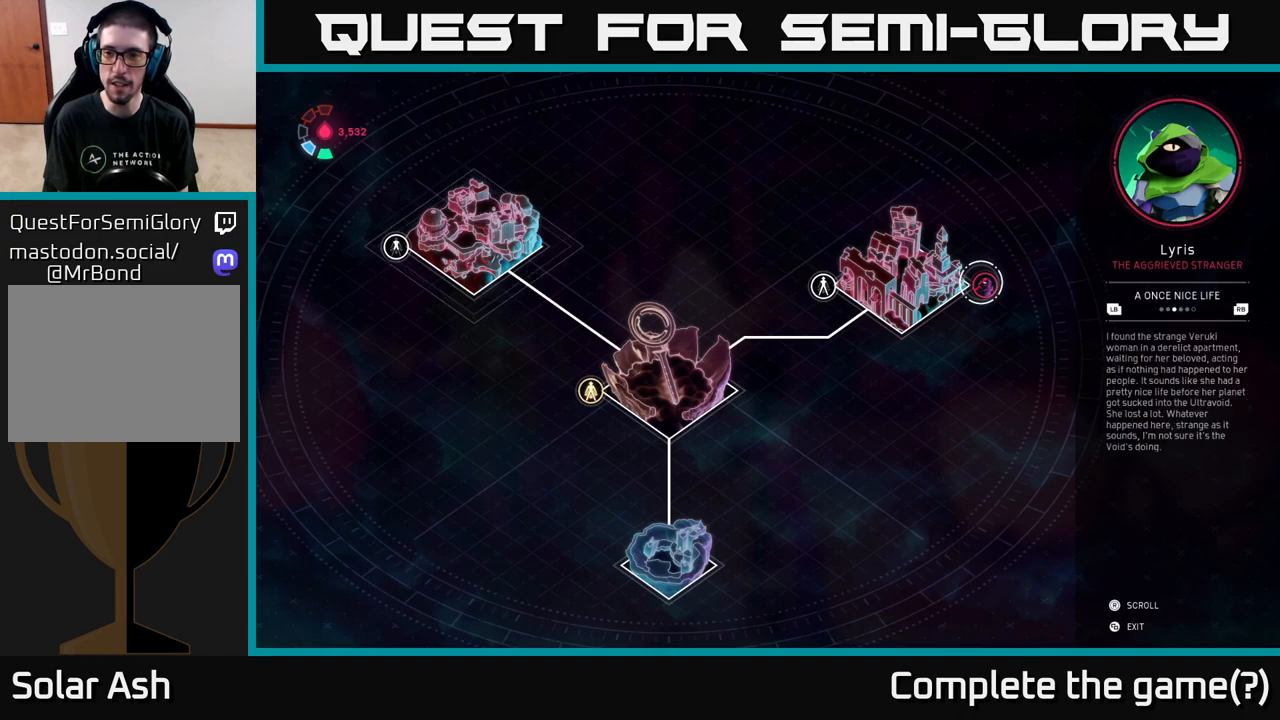
{"buttons": [], "left_stick": "center", "right_stick": "center", "events": [[83, "R1", "up"], [167, "R1", "down"], [267, "R1", "up"], [367, "R1", "down"], [450, "R1", "up"]]}
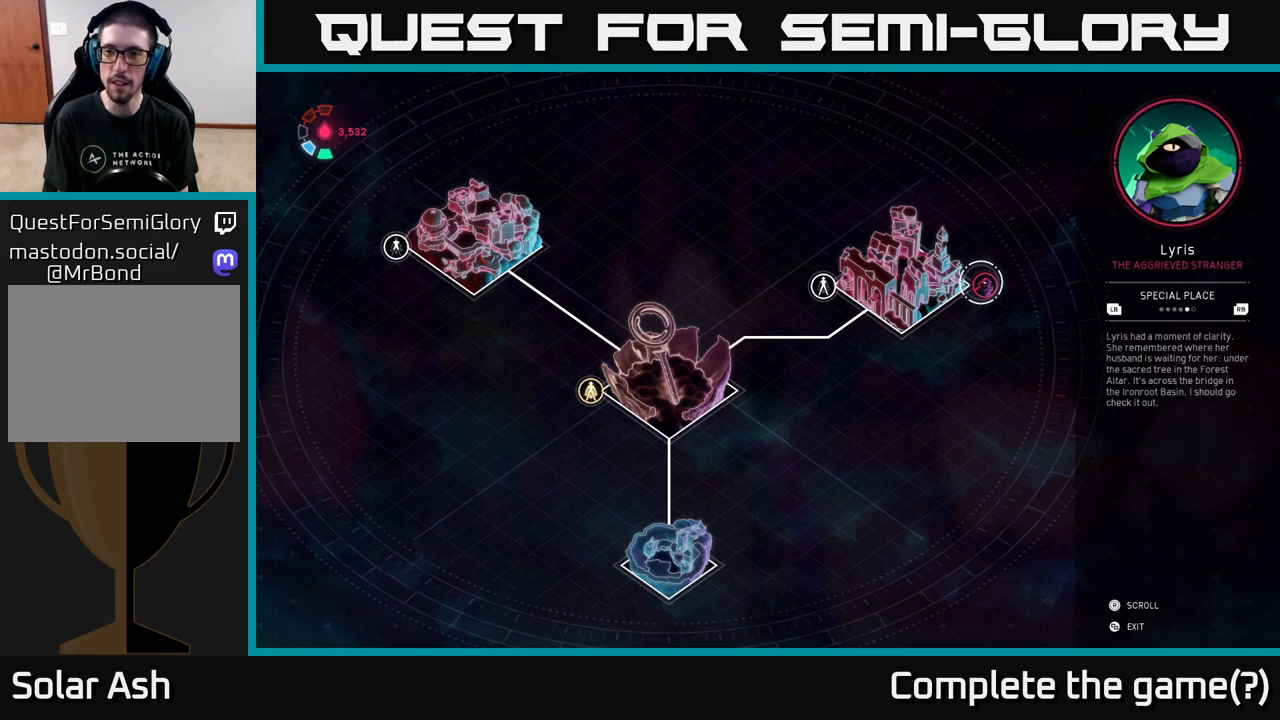
{"buttons": [], "left_stick": "center", "right_stick": "center", "events": []}
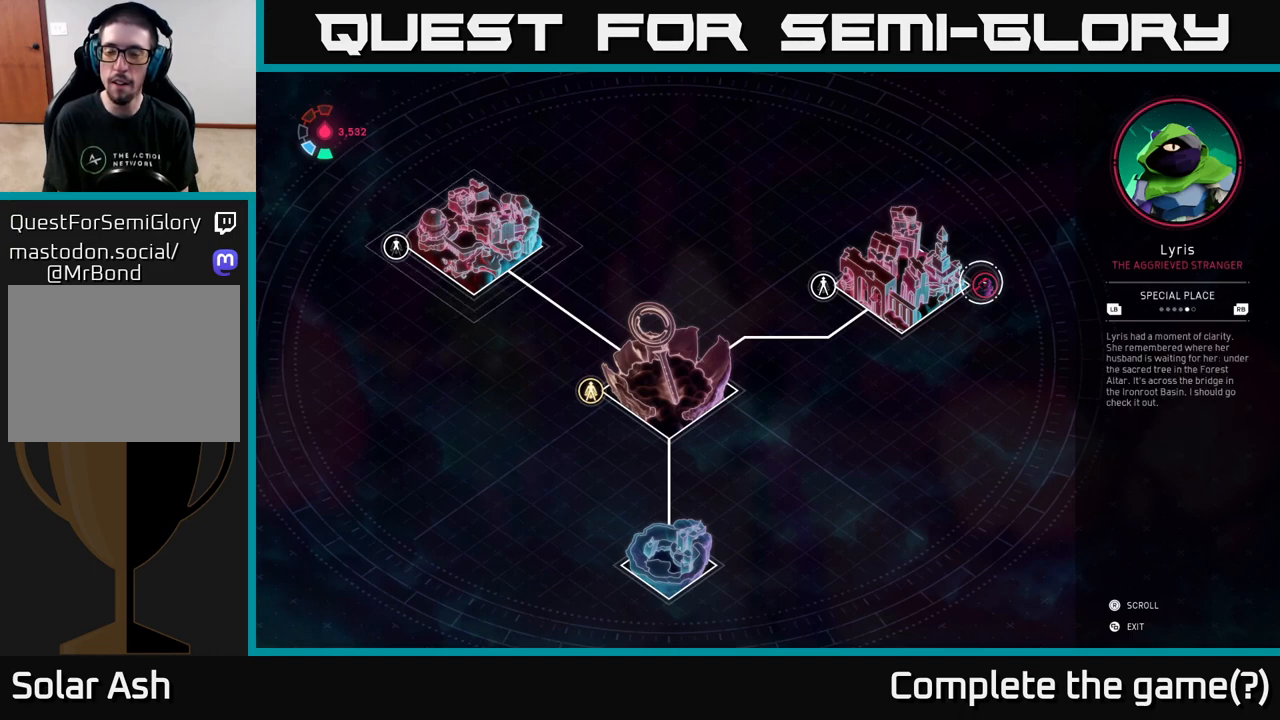
{"buttons": [], "left_stick": "center", "right_stick": "center", "events": []}